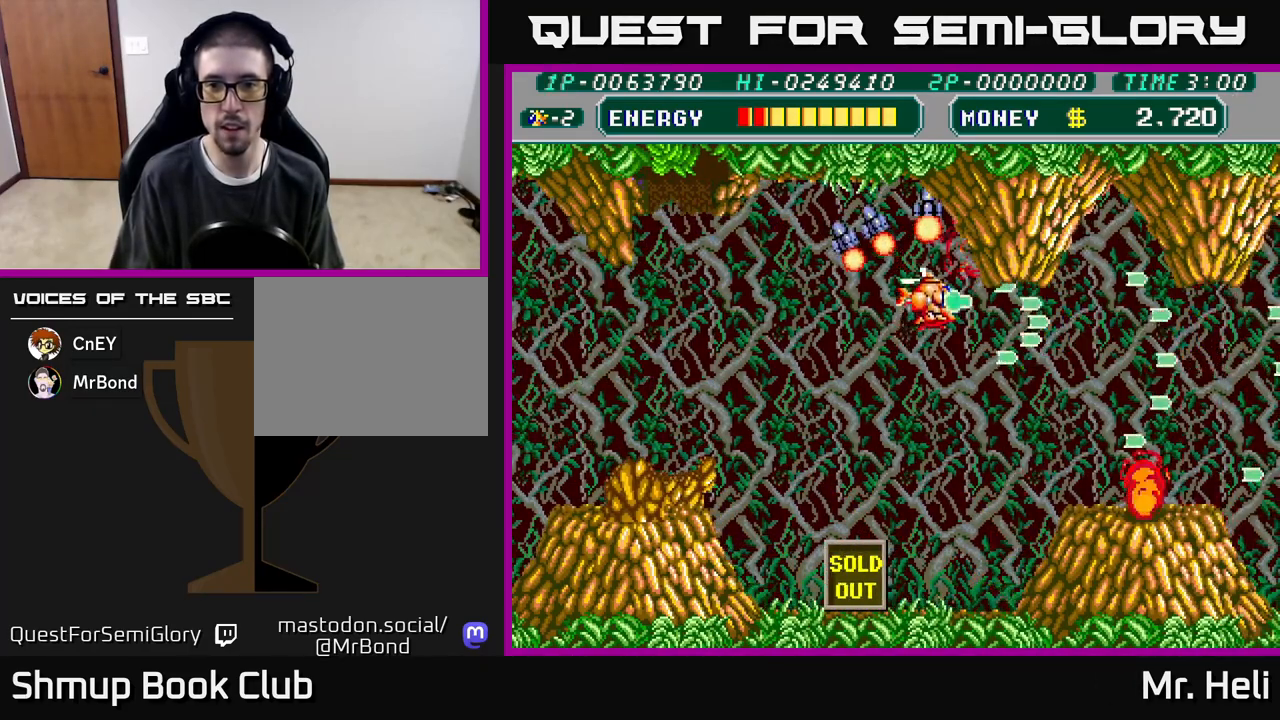
Gameplay with a controller (Xbox layout); each line is a JSON object with the inputs held at the frame after it. "events" lists button and stick changes between this image and that frame as [ms after this image, input, new state], when the widget could be followed in between.
{"buttons": ["A"], "left_stick": "center", "right_stick": "center", "events": [[50, "DPAD_UP", "up"], [50, "X", "up"], [67, "A", "up"], [117, "A", "down"], [133, "X", "down"], [200, "X", "up"], [217, "A", "up"], [267, "A", "down"], [283, "X", "down"], [350, "X", "up"], [367, "A", "up"], [400, "DPAD_UP", "down"], [417, "A", "down"], [433, "X", "down"], [450, "DPAD_UP", "up"], [500, "X", "up"]]}
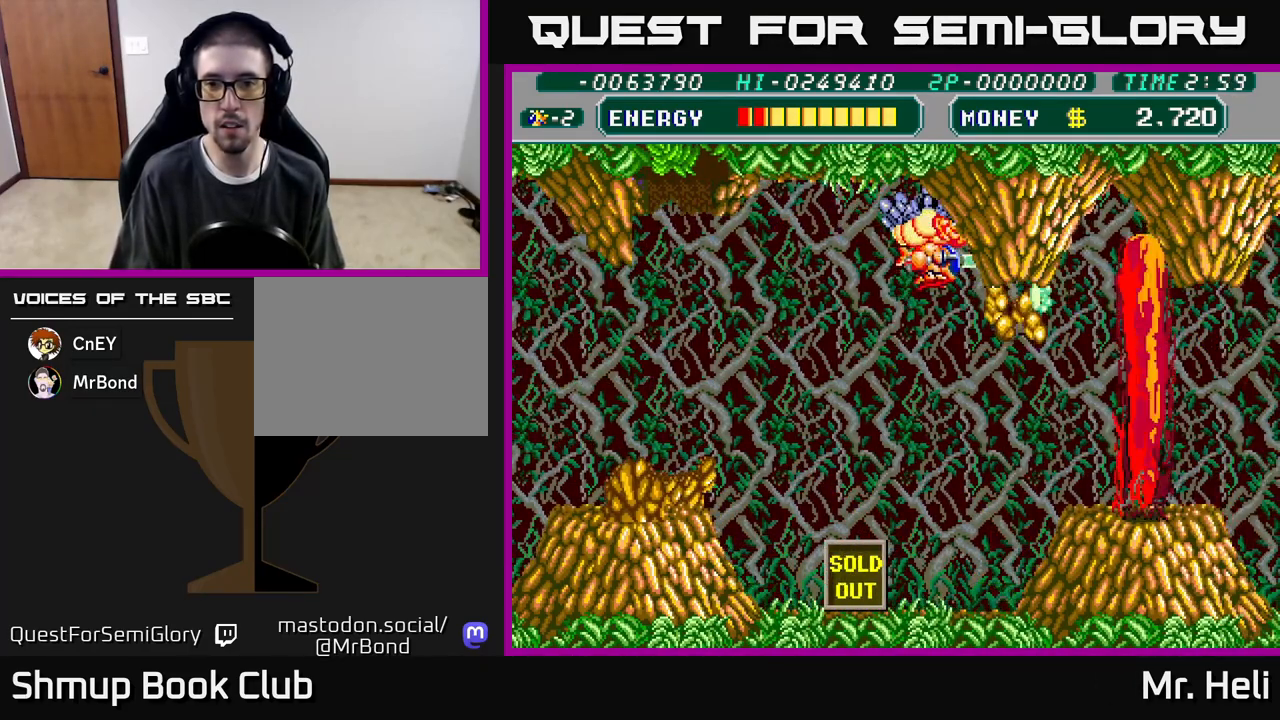
{"buttons": ["X", "DPAD_DOWN", "DPAD_RIGHT"], "left_stick": "center", "right_stick": "center", "events": [[17, "A", "up"], [83, "A", "down"], [83, "DPAD_DOWN", "down"], [83, "X", "down"], [167, "X", "up"], [183, "A", "up"], [250, "A", "down"], [250, "X", "down"], [367, "A", "up"], [367, "X", "up"], [400, "DPAD_RIGHT", "down"], [433, "X", "down"], [467, "A", "down"], [483, "A", "up"]]}
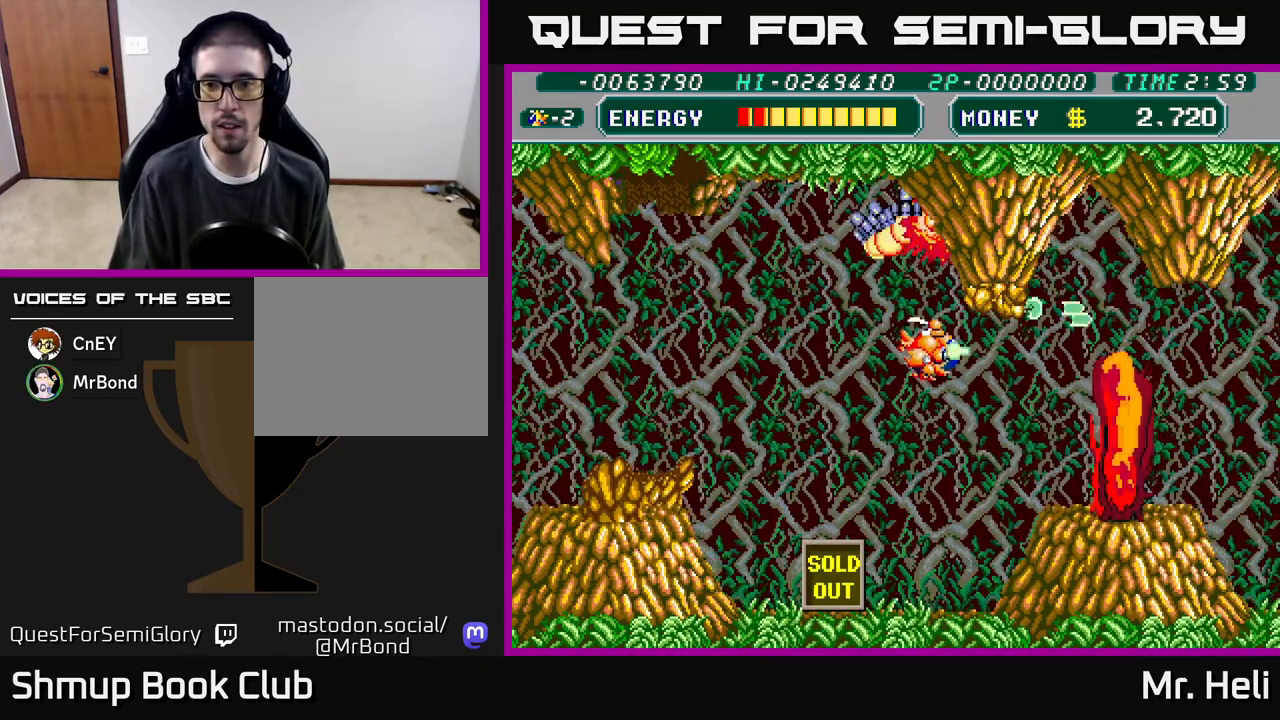
{"buttons": ["A", "X", "DPAD_DOWN", "DPAD_RIGHT"], "left_stick": "center", "right_stick": "center", "events": [[17, "X", "up"], [100, "A", "down"], [100, "X", "down"], [183, "A", "up"], [200, "X", "up"], [267, "A", "down"], [267, "X", "down"], [383, "A", "up"], [383, "X", "up"], [450, "A", "down"], [450, "X", "down"]]}
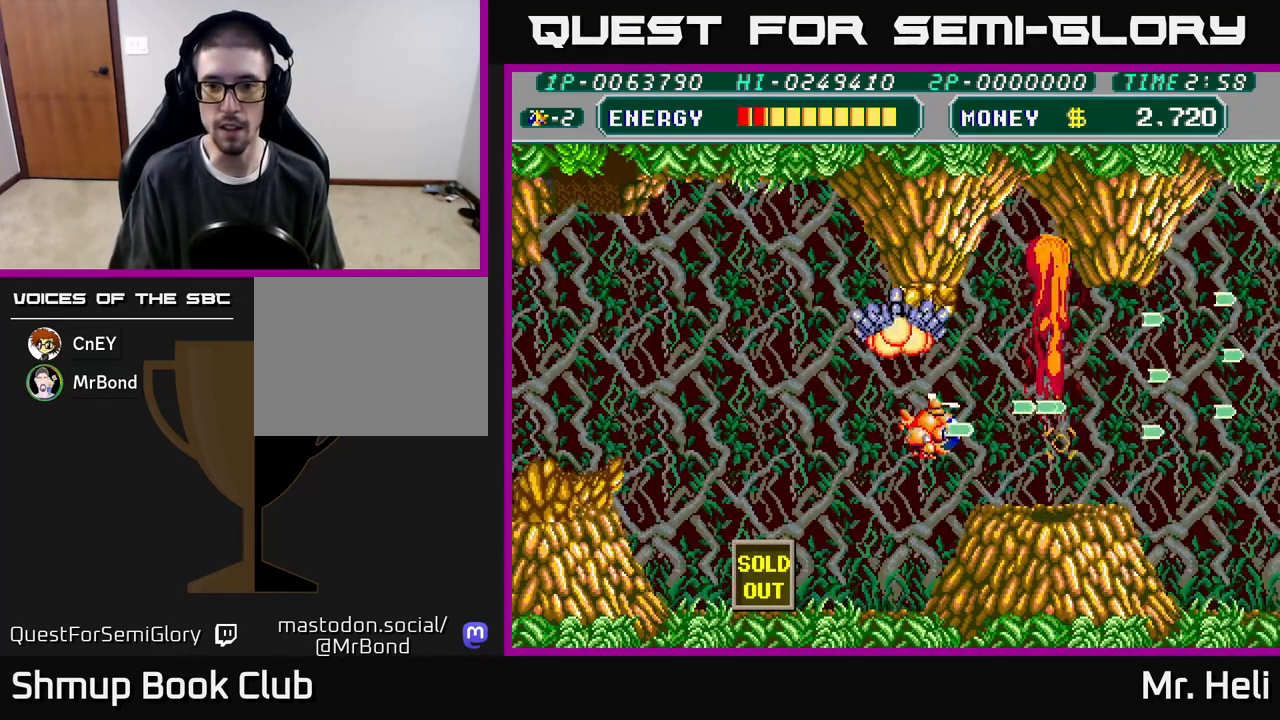
{"buttons": ["A", "X", "DPAD_DOWN", "DPAD_RIGHT"], "left_stick": "center", "right_stick": "center", "events": [[67, "A", "up"], [67, "X", "up"], [133, "X", "down"], [150, "A", "down"], [217, "A", "up"], [233, "X", "up"], [317, "X", "down"], [400, "X", "up"], [467, "A", "down"], [467, "X", "down"]]}
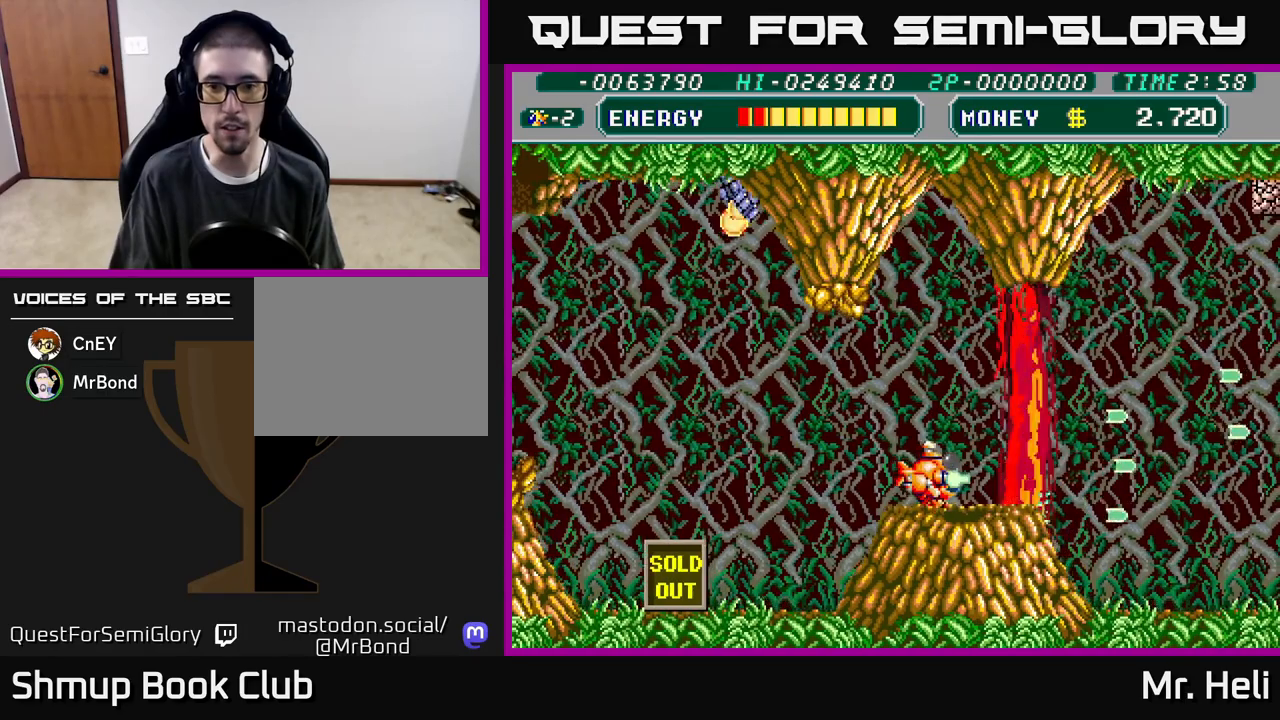
{"buttons": ["A", "X", "DPAD_UP"], "left_stick": "center", "right_stick": "center"}
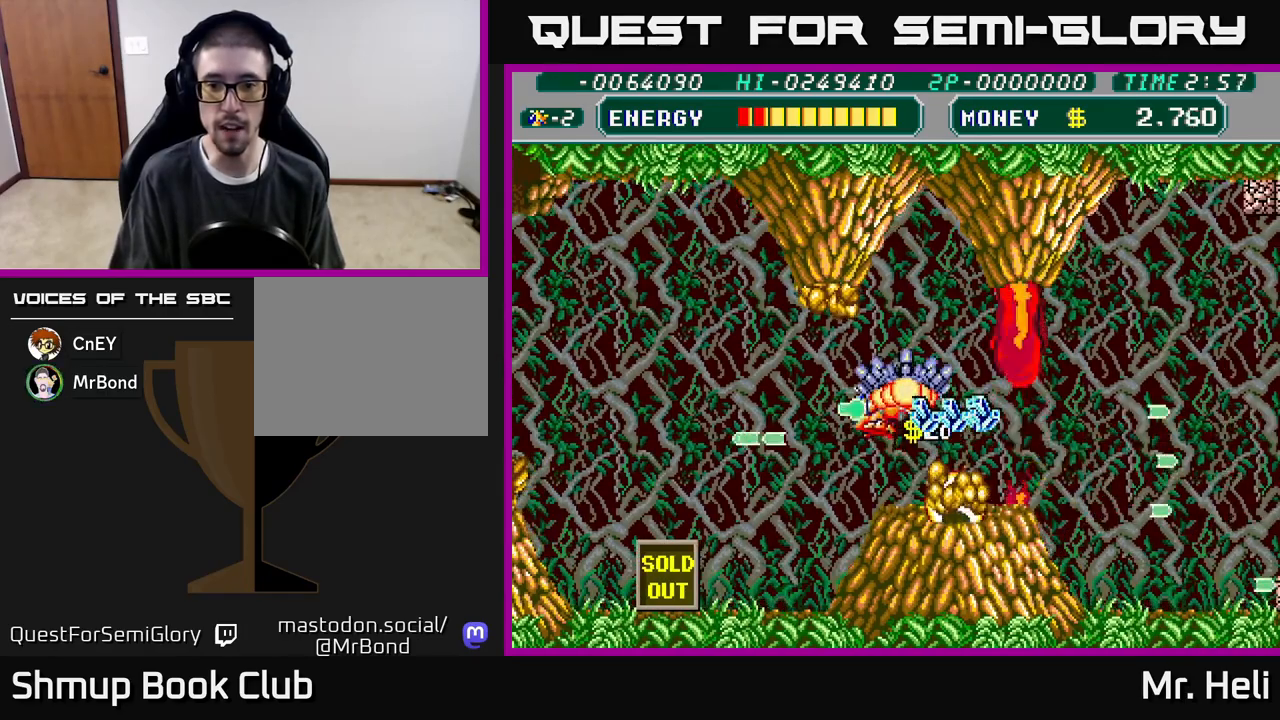
{"buttons": ["X", "DPAD_UP", "DPAD_RIGHT"], "left_stick": "center", "right_stick": "center", "events": [[83, "X", "up"], [100, "A", "up"], [150, "X", "down"], [167, "A", "down"], [167, "DPAD_RIGHT", "down"], [167, "DPAD_UP", "up"], [200, "DPAD_RIGHT", "up"], [217, "DPAD_UP", "down"], [250, "A", "up"], [267, "X", "up"], [300, "DPAD_UP", "up"], [317, "X", "down"], [333, "DPAD_RIGHT", "down"], [350, "A", "down"], [450, "A", "up"], [450, "X", "up"], [467, "DPAD_UP", "down"], [500, "X", "down"]]}
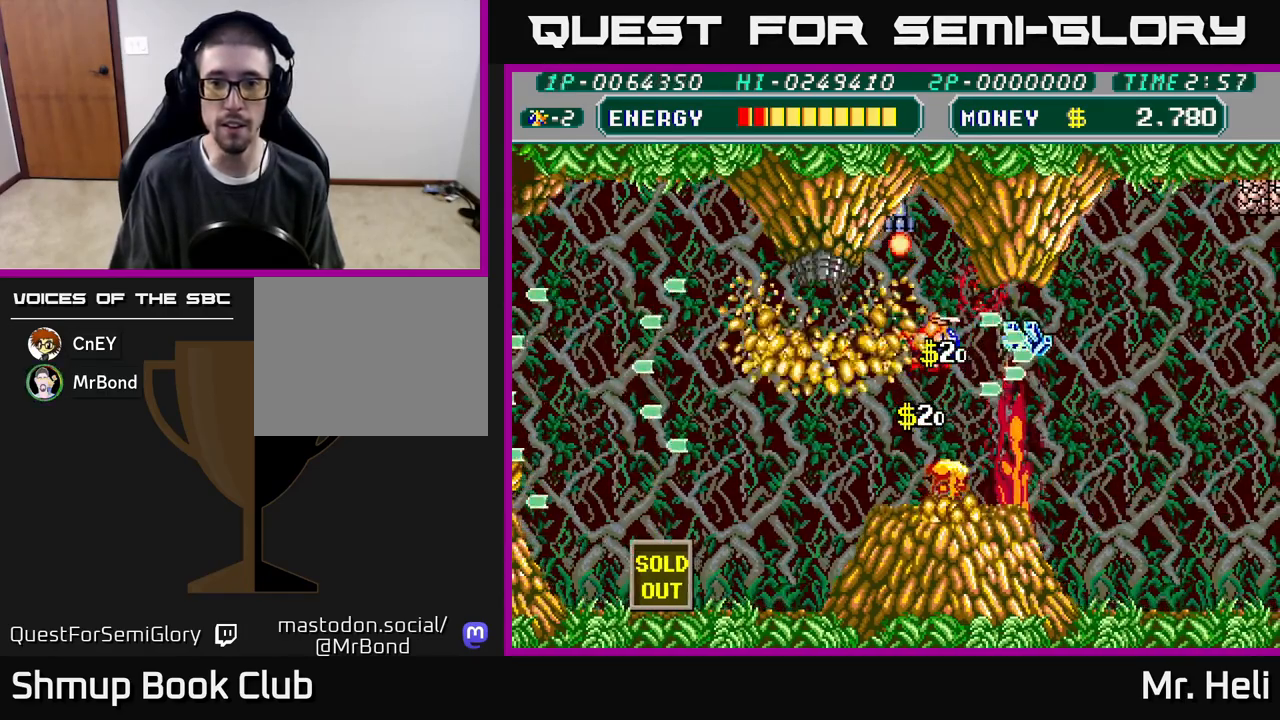
{"buttons": ["DPAD_DOWN", "DPAD_RIGHT"], "left_stick": "center", "right_stick": "center", "events": [[33, "A", "down"], [33, "DPAD_RIGHT", "up"], [50, "DPAD_UP", "up"], [117, "A", "up"], [133, "X", "up"], [183, "X", "down"], [200, "A", "down"], [333, "A", "up"], [333, "X", "up"], [383, "A", "down"], [383, "X", "down"], [417, "DPAD_RIGHT", "down"], [433, "DPAD_DOWN", "down"], [500, "A", "up"], [500, "X", "up"]]}
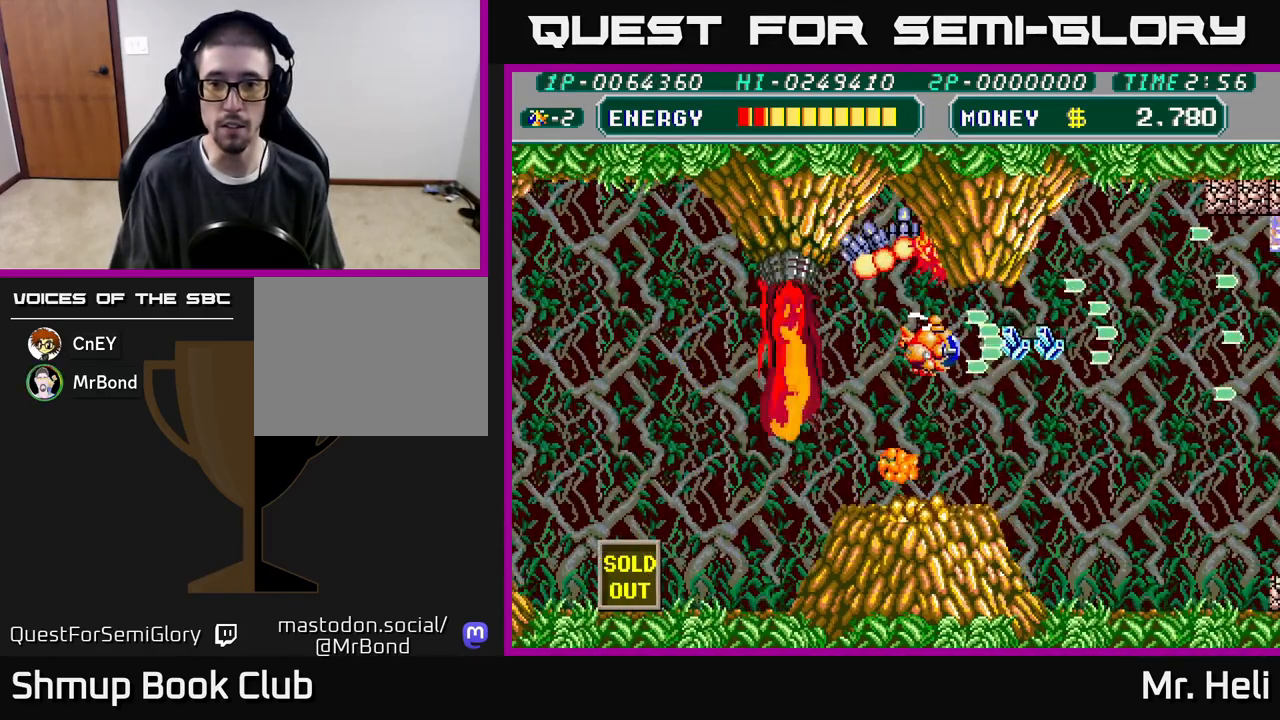
{"buttons": ["A", "X", "DPAD_DOWN", "DPAD_RIGHT"], "left_stick": "center", "right_stick": "center", "events": [[50, "A", "down"], [50, "X", "down"], [183, "A", "up"], [183, "X", "up"], [250, "A", "down"], [250, "X", "down"], [350, "A", "up"], [350, "X", "up"], [417, "A", "down"], [417, "X", "down"]]}
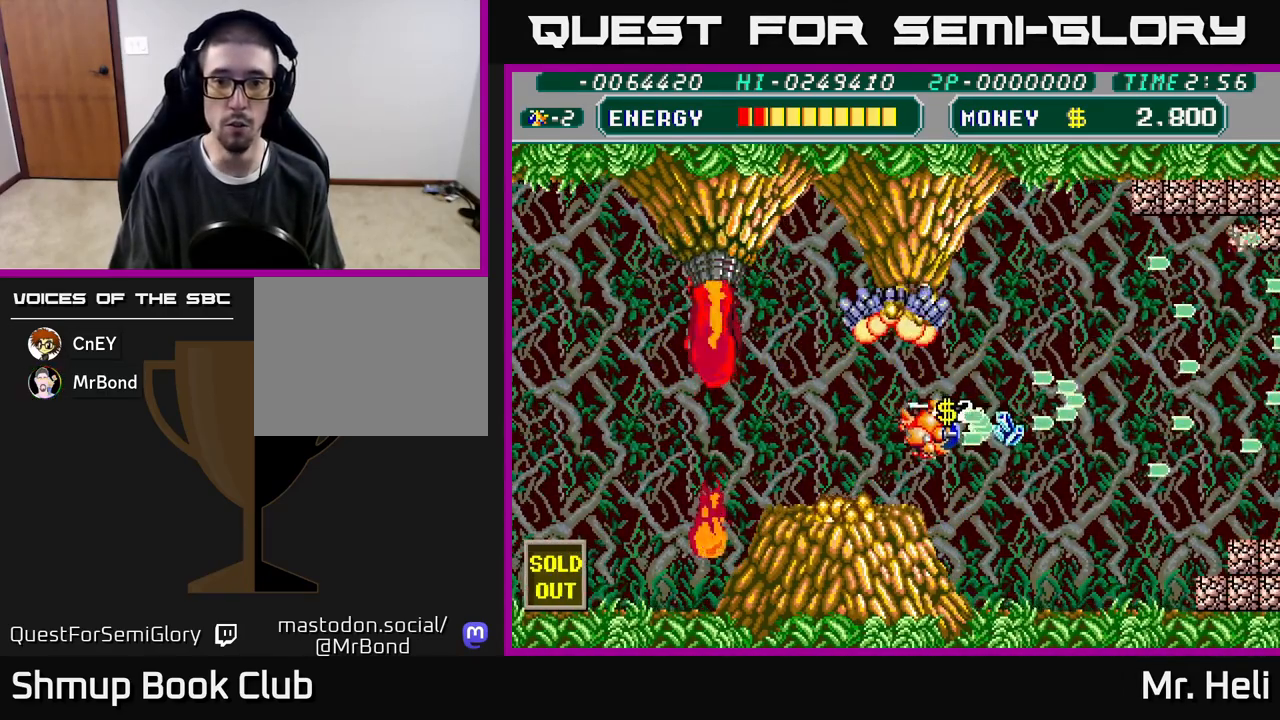
{"buttons": ["DPAD_DOWN", "DPAD_RIGHT"], "left_stick": "center", "right_stick": "center", "events": [[33, "X", "up"], [67, "A", "up"], [117, "A", "down"], [117, "X", "down"], [217, "A", "up"], [233, "X", "up"], [317, "X", "down"], [350, "A", "down"], [467, "A", "up"], [467, "X", "up"]]}
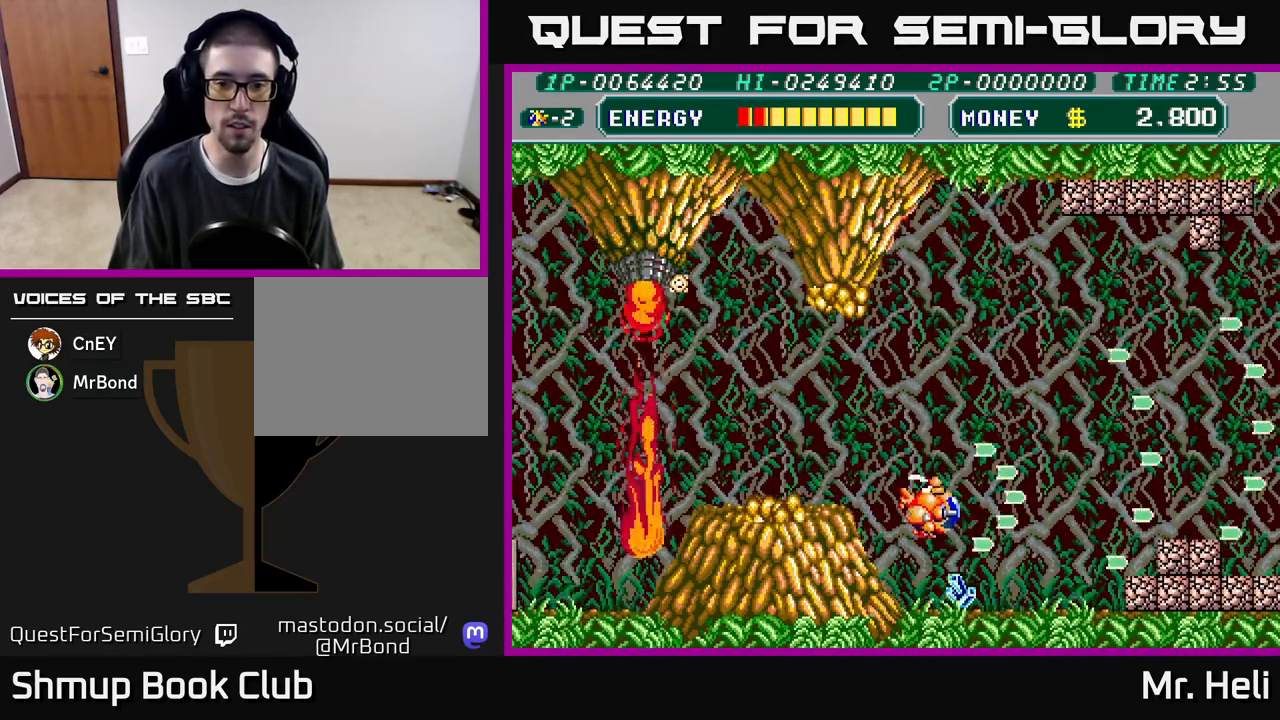
{"buttons": ["X", "DPAD_RIGHT"], "left_stick": "center", "right_stick": "center", "events": [[133, "A", "down"], [150, "X", "down"], [167, "DPAD_RIGHT", "up"], [233, "X", "up"], [267, "A", "up"], [317, "X", "down"], [333, "A", "down"], [350, "DPAD_RIGHT", "down"], [383, "DPAD_DOWN", "up"], [400, "A", "up"], [433, "X", "up"], [500, "X", "down"]]}
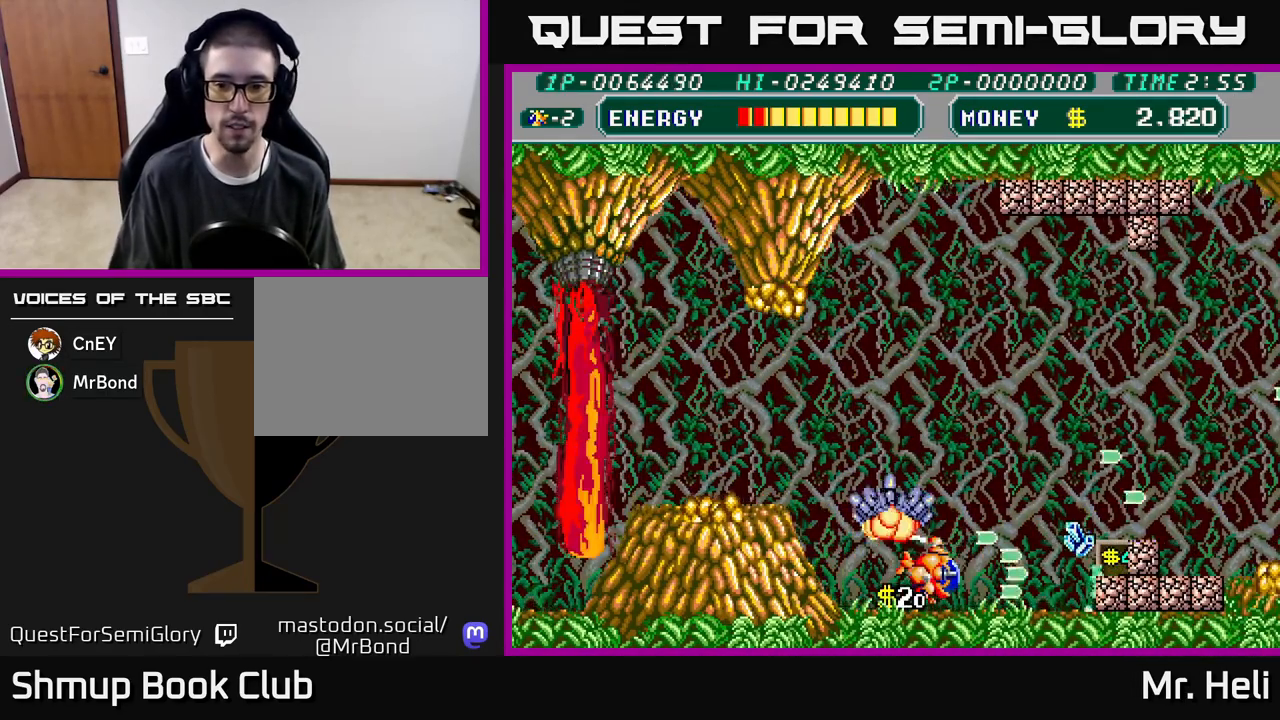
{"buttons": ["DPAD_RIGHT"], "left_stick": "center", "right_stick": "center", "events": [[17, "A", "down"], [83, "A", "up"], [100, "X", "up"], [167, "X", "down"], [183, "A", "down"], [267, "A", "up"], [267, "X", "up"], [350, "A", "down"], [350, "X", "down"], [450, "X", "up"], [467, "A", "up"]]}
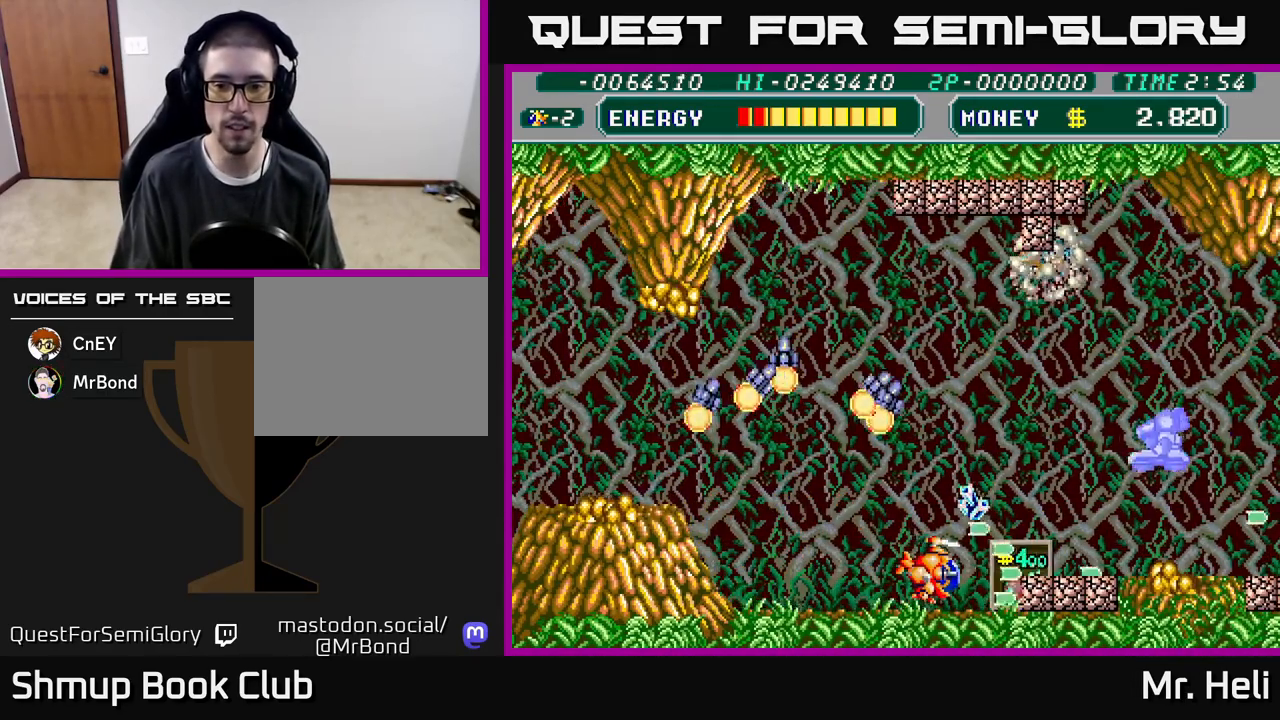
{"buttons": ["A", "X", "DPAD_UP"], "left_stick": "center", "right_stick": "center", "events": [[17, "DPAD_RIGHT", "up"], [33, "A", "down"], [33, "X", "down"], [150, "A", "up"], [150, "X", "up"], [217, "X", "down"], [233, "A", "down"], [317, "DPAD_UP", "down"], [333, "A", "up"], [350, "X", "up"], [400, "X", "down"], [417, "A", "down"]]}
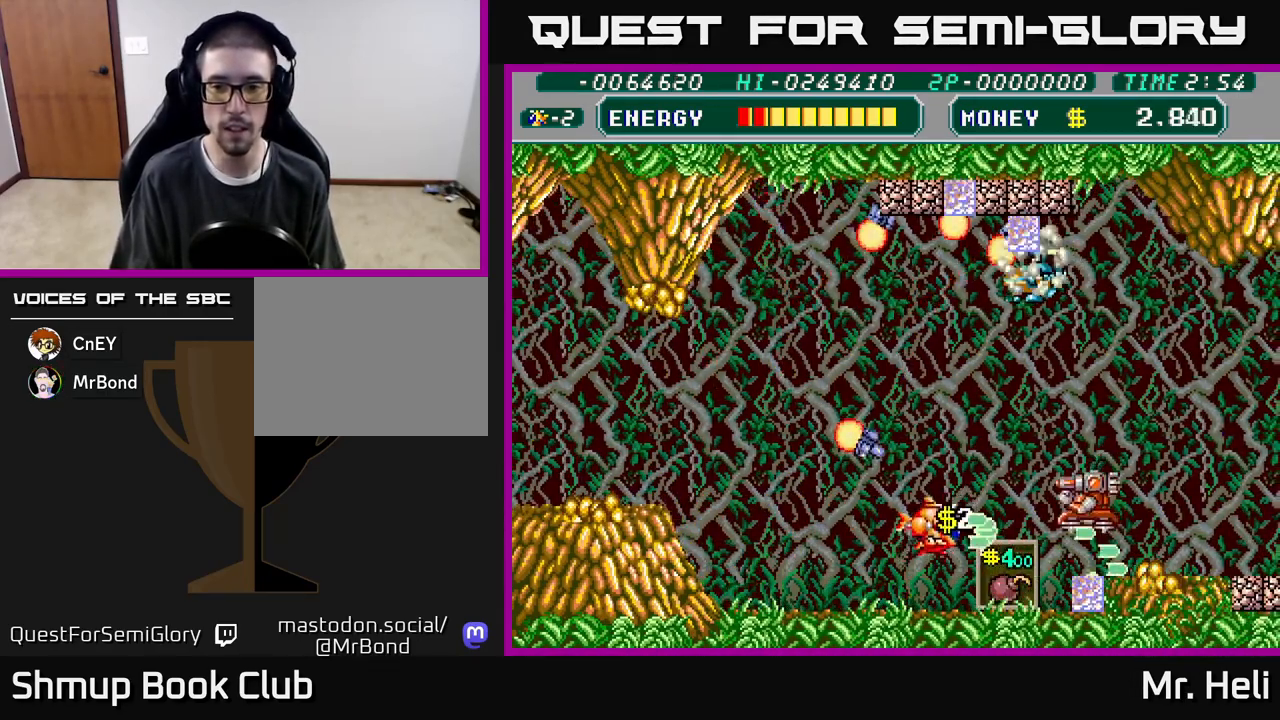
{"buttons": [], "left_stick": "center", "right_stick": "center", "events": [[17, "A", "up"], [17, "X", "up"], [83, "A", "down"], [83, "X", "down"], [167, "DPAD_UP", "up"], [167, "X", "up"], [183, "A", "up"], [217, "DPAD_DOWN", "down"], [233, "A", "down"], [233, "X", "down"], [333, "A", "up"], [333, "X", "up"], [400, "A", "down"], [400, "X", "down"], [500, "A", "up"], [500, "DPAD_DOWN", "up"], [500, "X", "up"]]}
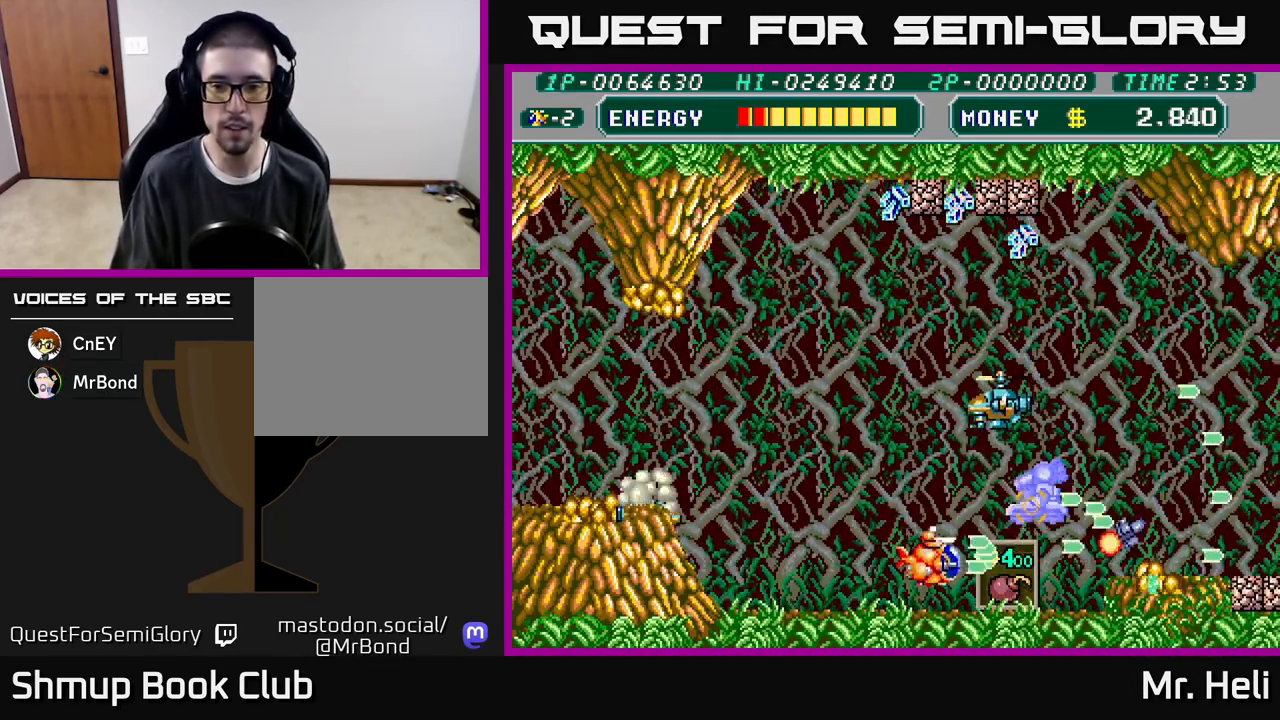
{"buttons": ["DPAD_DOWN", "DPAD_LEFT"], "left_stick": "center", "right_stick": "center", "events": [[50, "A", "down"], [50, "DPAD_UP", "down"], [50, "X", "down"], [150, "A", "up"], [150, "X", "up"], [233, "X", "down"], [250, "A", "down"], [250, "DPAD_LEFT", "down"], [267, "DPAD_UP", "up"], [333, "A", "up"], [333, "X", "up"], [350, "DPAD_DOWN", "down"], [367, "A", "down"], [367, "X", "down"], [483, "A", "up"], [483, "X", "up"]]}
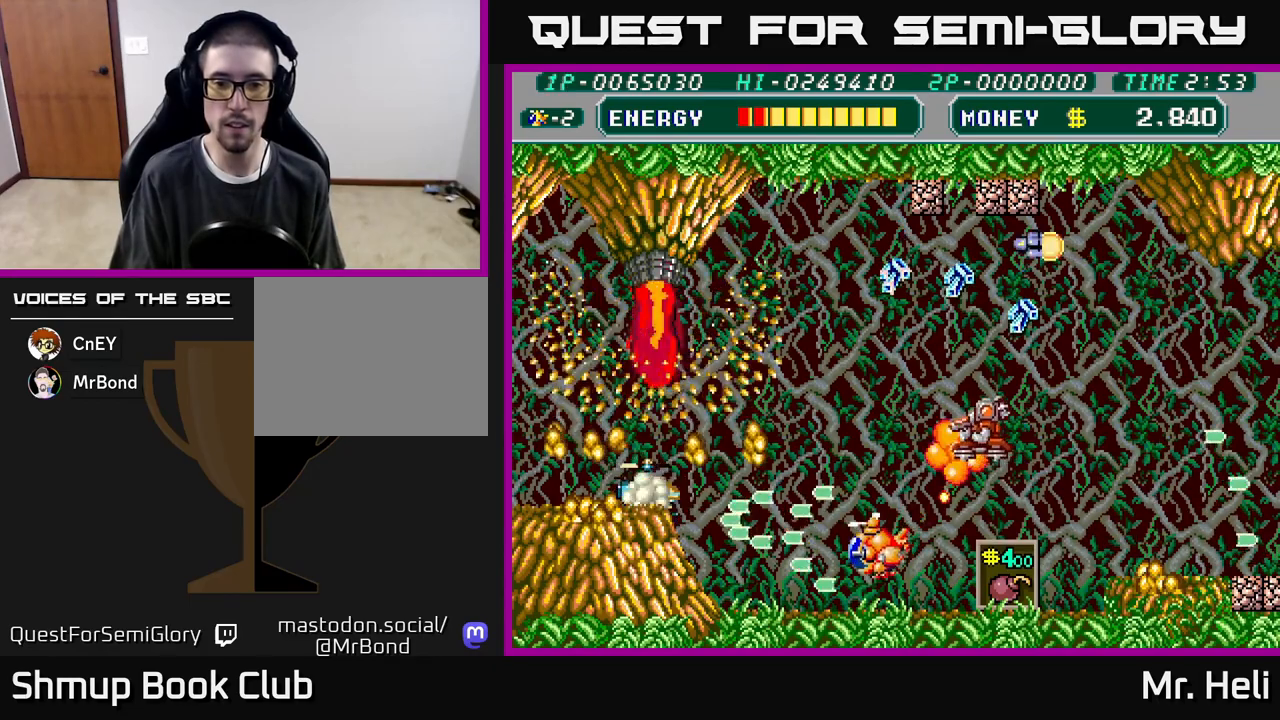
{"buttons": ["DPAD_RIGHT"], "left_stick": "center", "right_stick": "center"}
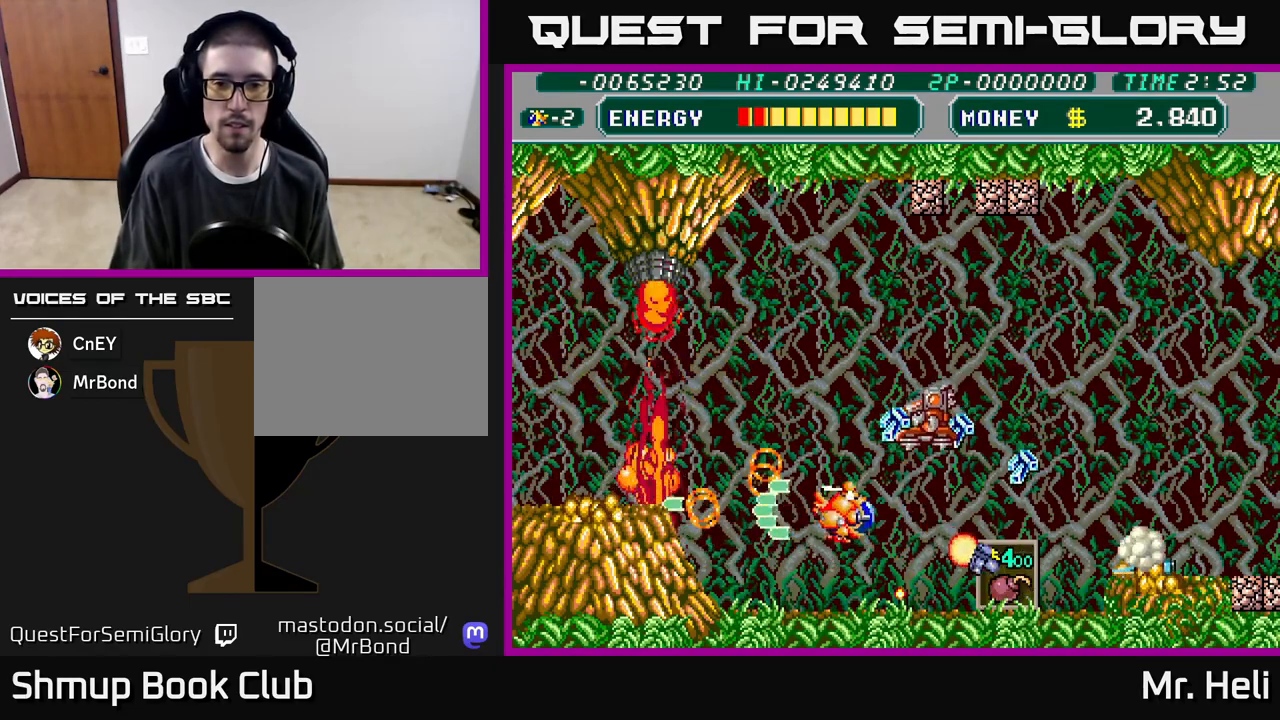
{"buttons": ["DPAD_RIGHT"], "left_stick": "center", "right_stick": "center", "events": [[17, "DPAD_DOWN", "down"], [50, "A", "down"], [50, "X", "down"], [150, "A", "up"], [167, "X", "up"], [217, "X", "down"], [233, "A", "down"], [300, "A", "up"], [333, "X", "up"], [400, "DPAD_DOWN", "up"], [400, "X", "down"], [500, "X", "up"]]}
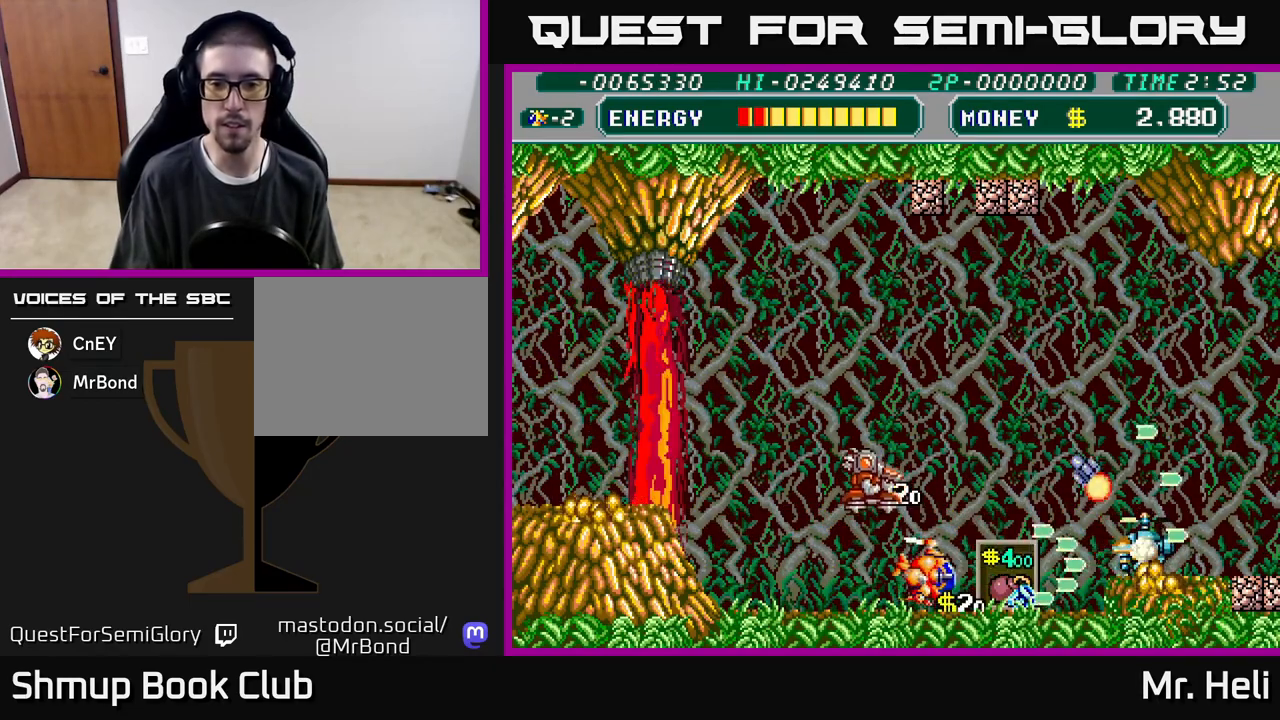
{"buttons": ["A", "X", "DPAD_RIGHT"], "left_stick": "center", "right_stick": "center", "events": [[67, "DPAD_DOWN", "down"], [67, "X", "down"], [183, "A", "down"], [200, "DPAD_DOWN", "up"], [200, "X", "up"], [233, "X", "down"], [367, "A", "up"], [367, "X", "up"], [433, "A", "down"], [450, "X", "down"]]}
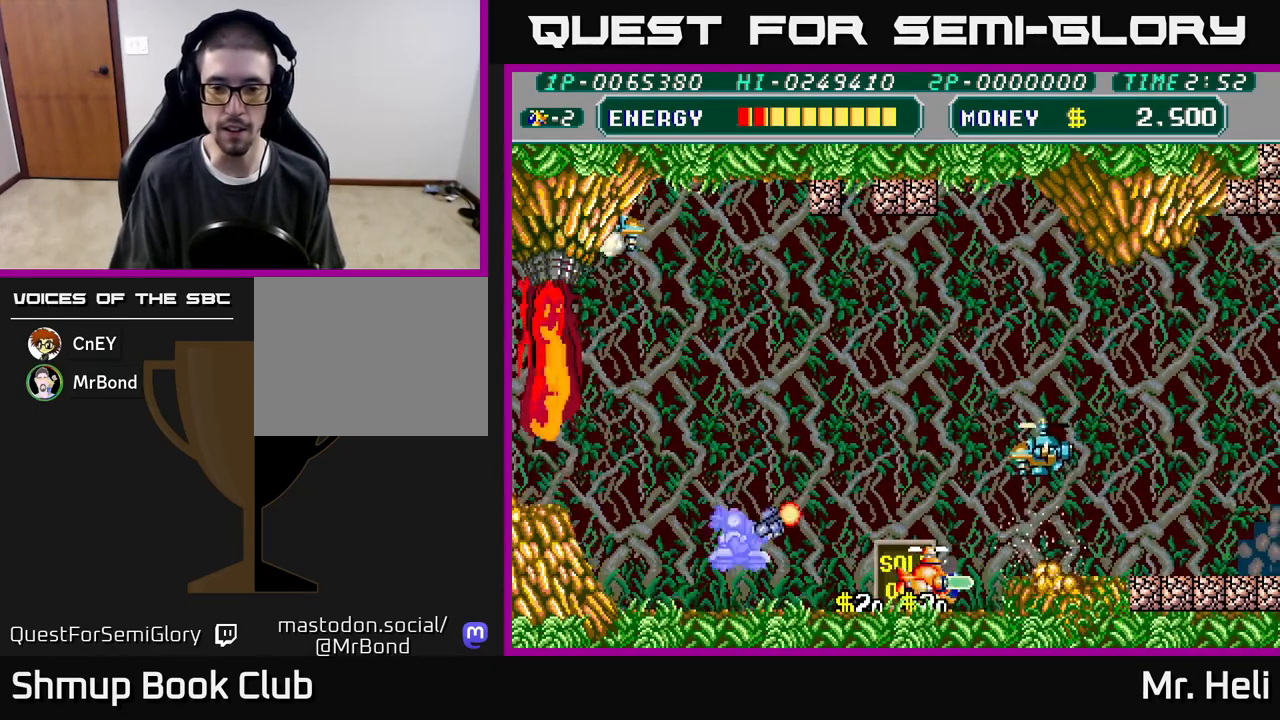
{"buttons": ["A", "X", "DPAD_UP", "DPAD_LEFT"], "left_stick": "center", "right_stick": "center", "events": [[67, "A", "up"], [67, "DPAD_RIGHT", "up"], [67, "X", "up"], [83, "DPAD_LEFT", "down"], [83, "DPAD_UP", "down"], [133, "A", "down"], [133, "X", "down"], [233, "A", "up"], [233, "X", "up"], [300, "A", "down"], [300, "X", "down"], [417, "X", "up"], [433, "A", "up"], [483, "A", "down"], [483, "X", "down"]]}
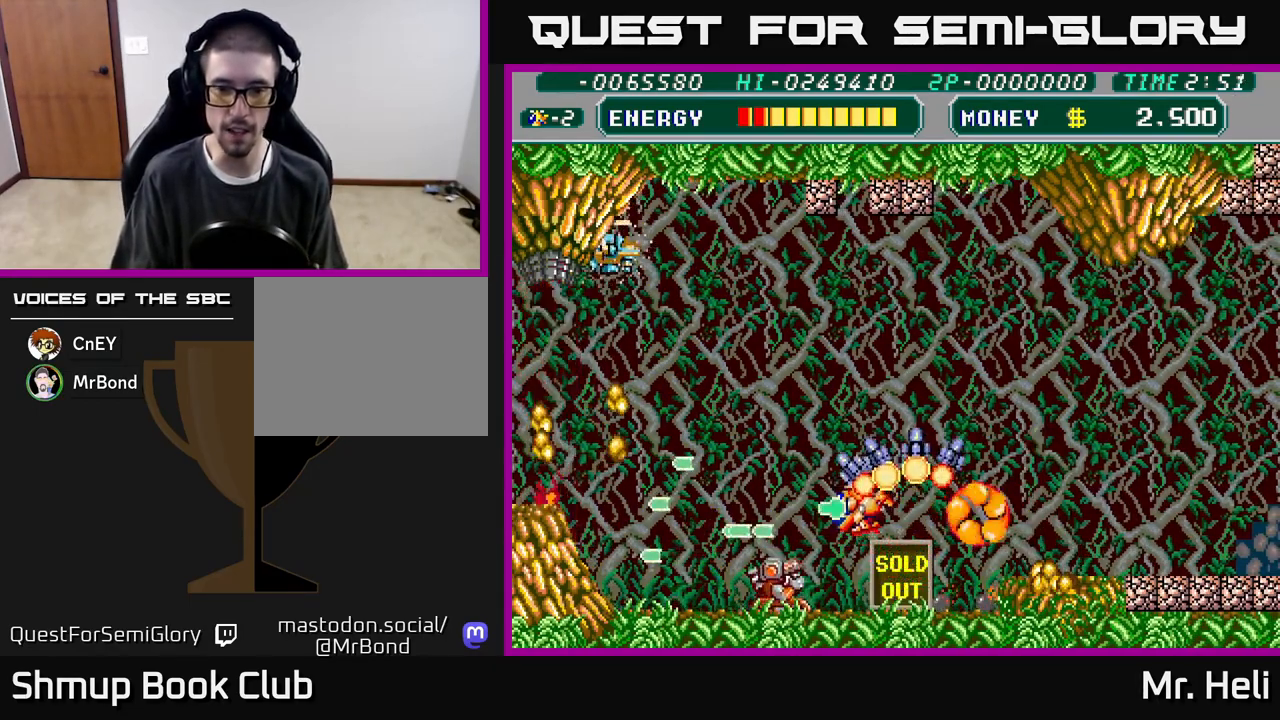
{"buttons": ["A", "X", "DPAD_UP", "DPAD_RIGHT"], "left_stick": "center", "right_stick": "center", "events": [[117, "A", "up"], [117, "X", "up"], [200, "A", "down"], [200, "DPAD_LEFT", "up"], [200, "X", "down"], [317, "DPAD_RIGHT", "down"], [317, "X", "up"], [333, "A", "up"], [383, "A", "down"], [383, "X", "down"]]}
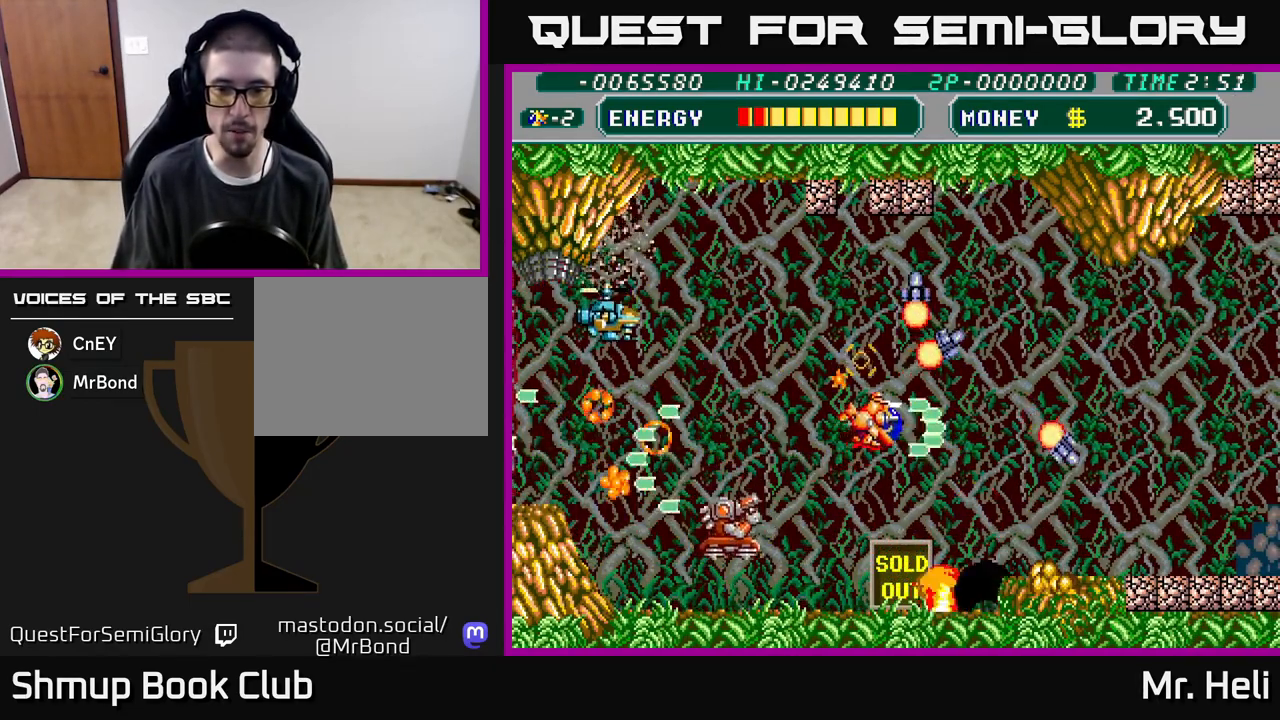
{"buttons": ["DPAD_UP", "DPAD_LEFT"], "left_stick": "center", "right_stick": "center", "events": [[33, "A", "up"], [33, "X", "up"], [67, "DPAD_UP", "up"], [100, "A", "down"], [100, "X", "down"], [217, "DPAD_UP", "down"], [233, "A", "up"], [233, "X", "up"], [250, "DPAD_RIGHT", "up"], [333, "A", "down"], [333, "DPAD_LEFT", "down"], [333, "X", "down"], [450, "A", "up"], [450, "X", "up"]]}
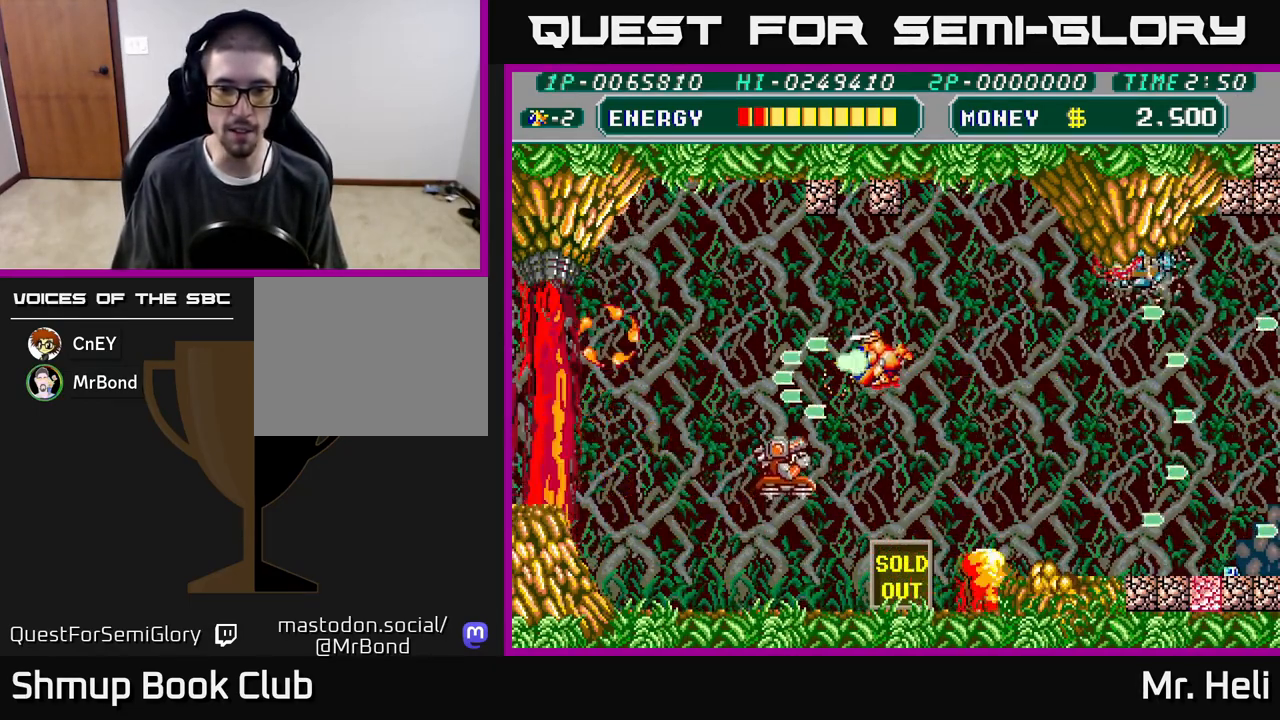
{"buttons": ["A", "X", "DPAD_UP", "DPAD_LEFT"], "left_stick": "center", "right_stick": "center", "events": [[17, "A", "down"], [17, "X", "down"], [133, "A", "up"], [133, "X", "up"], [200, "A", "down"], [200, "X", "down"], [333, "A", "up"], [333, "X", "up"], [383, "A", "down"], [383, "X", "down"]]}
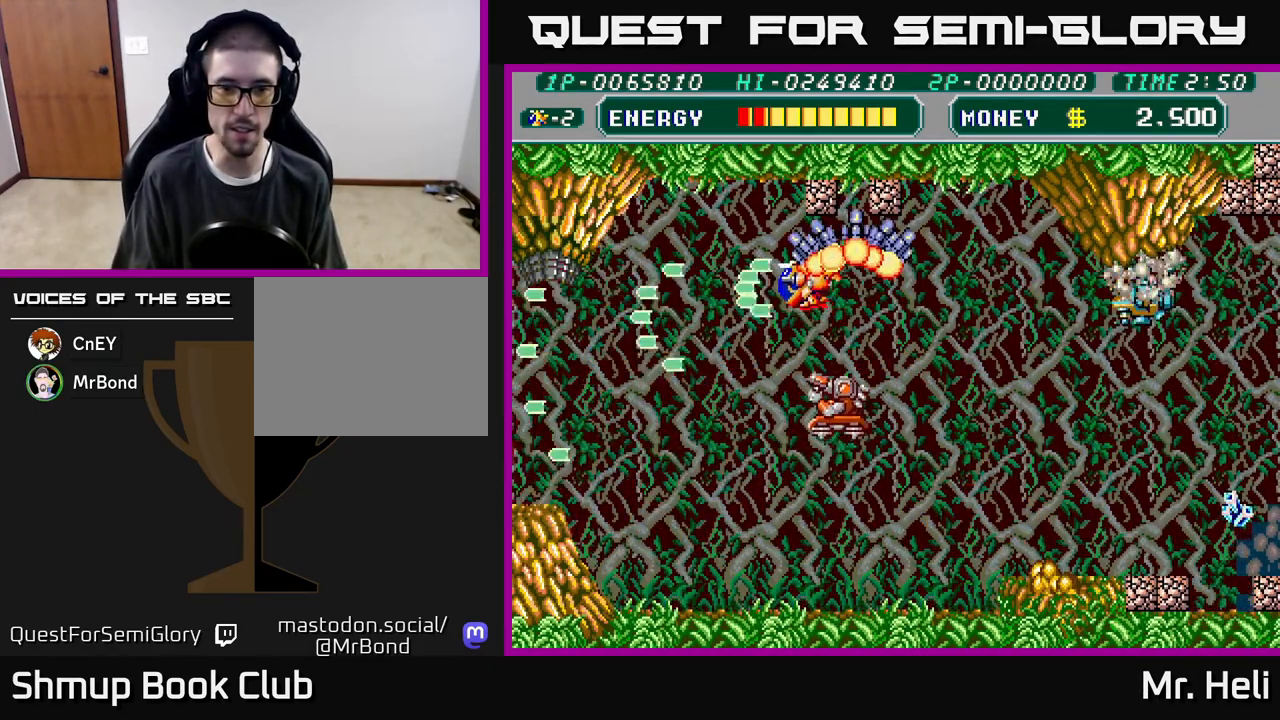
{"buttons": ["DPAD_LEFT"], "left_stick": "center", "right_stick": "center", "events": [[33, "A", "up"], [33, "X", "up"], [50, "DPAD_UP", "up"], [100, "A", "down"], [100, "X", "down"], [233, "A", "up"], [250, "X", "up"]]}
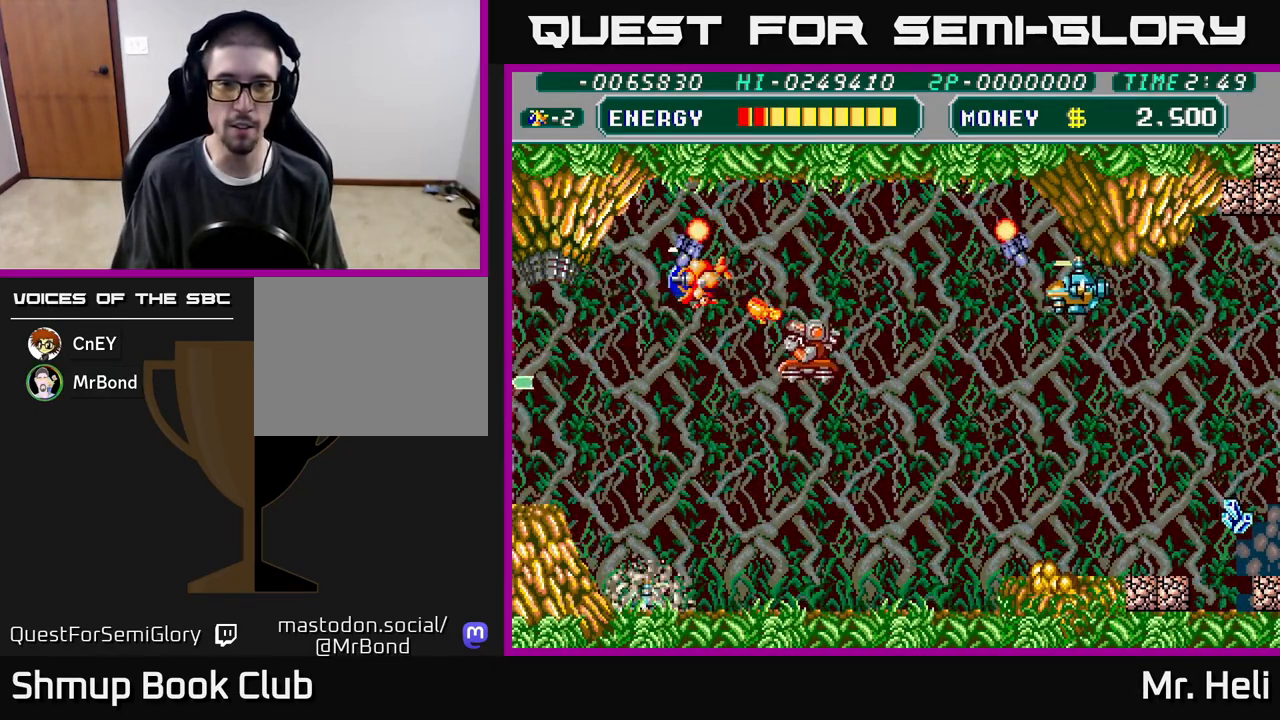
{"buttons": ["A", "X", "DPAD_DOWN", "DPAD_LEFT"], "left_stick": "center", "right_stick": "center", "events": [[167, "DPAD_DOWN", "down"], [200, "DPAD_LEFT", "up"], [233, "DPAD_RIGHT", "down"], [250, "X", "down"], [267, "A", "down"], [333, "DPAD_RIGHT", "up"], [350, "DPAD_LEFT", "down"], [367, "A", "up"], [367, "X", "up"], [417, "A", "down"], [417, "X", "down"]]}
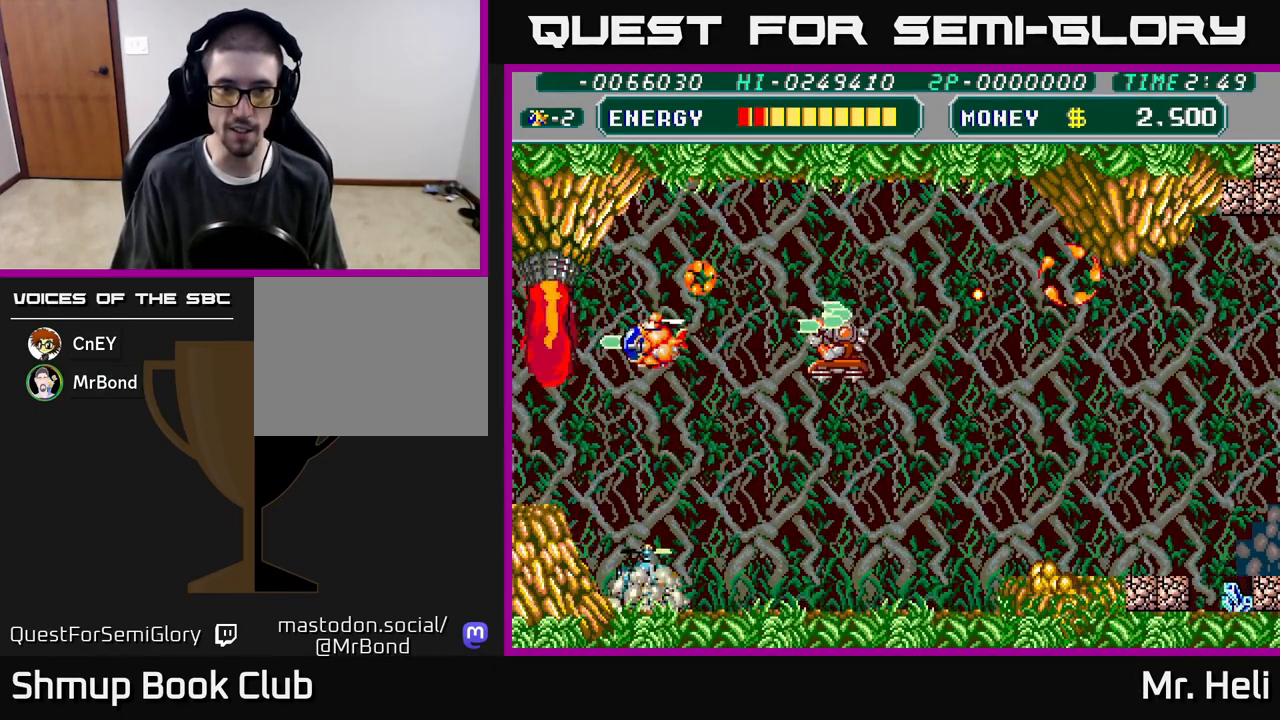
{"buttons": ["A", "X", "DPAD_DOWN", "DPAD_RIGHT"], "left_stick": "center", "right_stick": "center", "events": [[17, "DPAD_LEFT", "up"], [33, "X", "up"], [50, "A", "up"], [50, "DPAD_RIGHT", "down"], [117, "A", "down"], [117, "X", "down"], [217, "A", "up"], [233, "X", "up"], [283, "X", "down"], [300, "A", "down"], [400, "A", "up"], [400, "X", "up"], [467, "A", "down"], [467, "X", "down"]]}
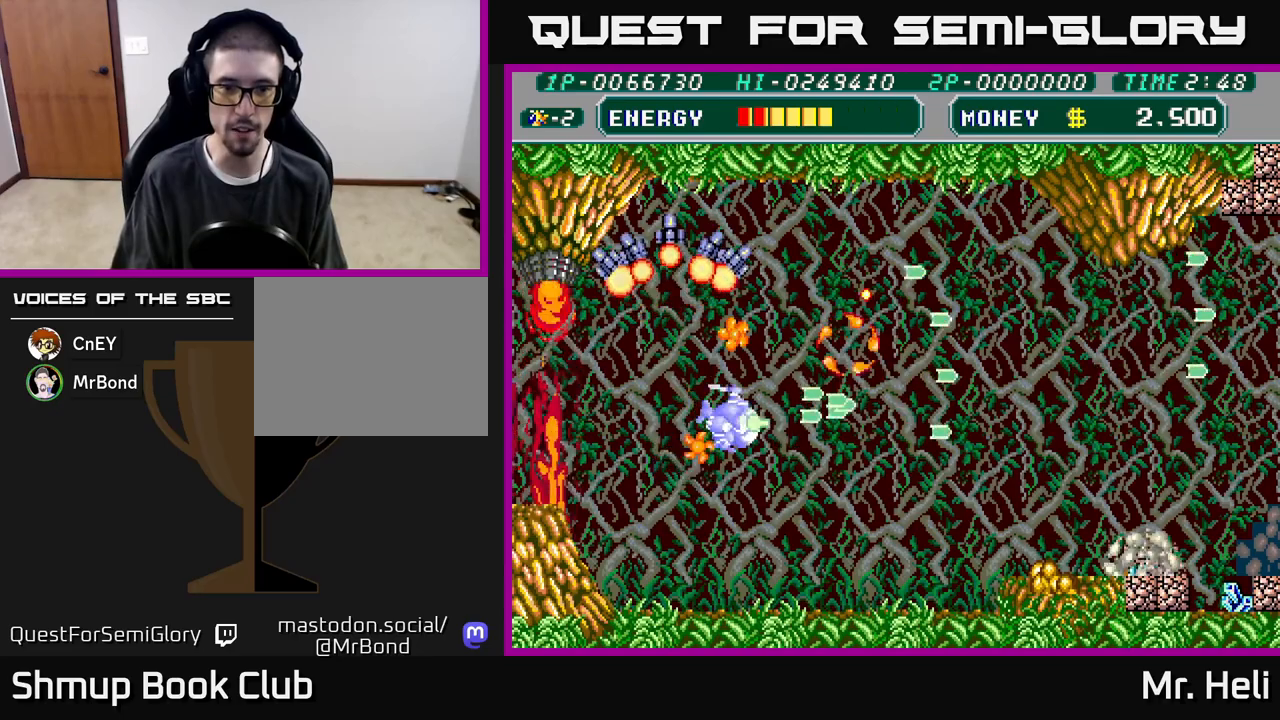
{"buttons": ["X", "DPAD_RIGHT"], "left_stick": "center", "right_stick": "center", "events": [[33, "DPAD_DOWN", "up"], [83, "A", "up"], [83, "X", "up"], [117, "DPAD_UP", "down"], [150, "X", "down"], [167, "A", "down"], [167, "DPAD_RIGHT", "up"], [250, "A", "up"], [250, "DPAD_RIGHT", "down"], [250, "X", "up"], [300, "DPAD_UP", "up"], [300, "X", "down"], [317, "A", "down"], [367, "DPAD_DOWN", "down"], [433, "A", "up"], [433, "X", "up"], [467, "DPAD_DOWN", "up"], [500, "X", "down"]]}
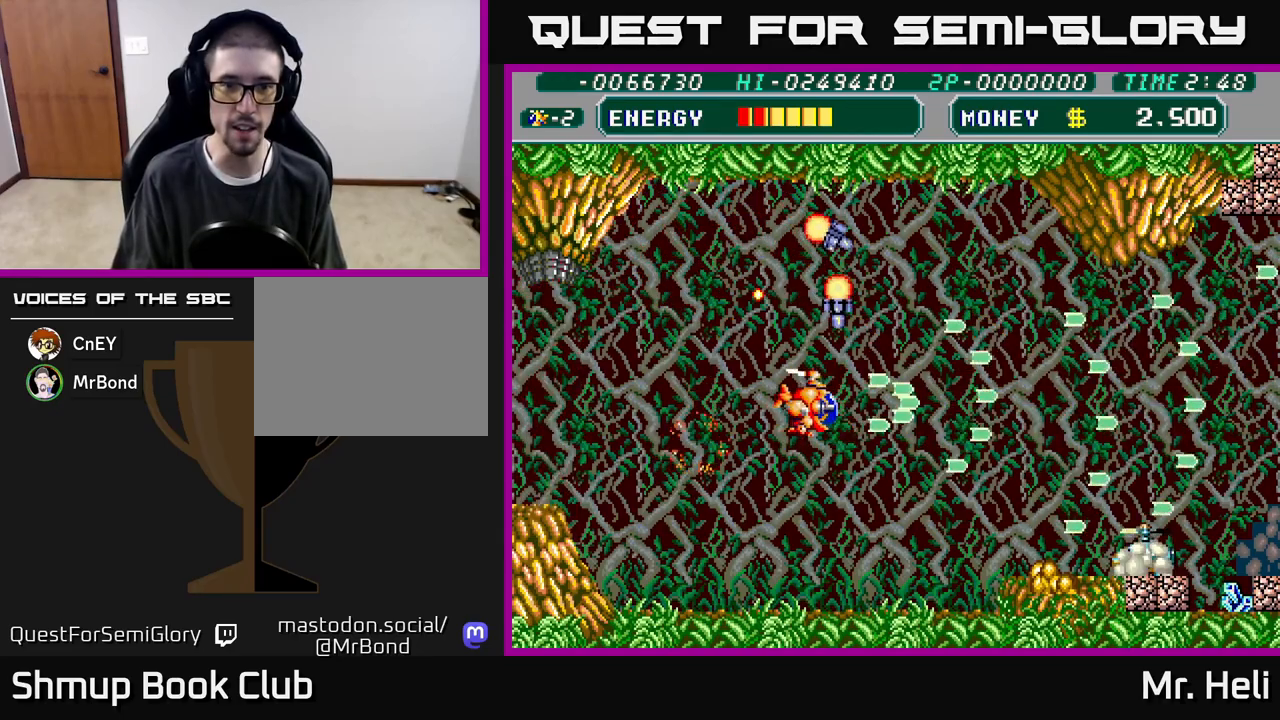
{"buttons": ["DPAD_DOWN", "DPAD_RIGHT"], "left_stick": "center", "right_stick": "center", "events": [[50, "A", "down"], [67, "A", "up"], [83, "DPAD_RIGHT", "up"], [83, "X", "up"], [167, "DPAD_RIGHT", "down"], [183, "X", "down"], [200, "A", "down"], [233, "DPAD_DOWN", "down"], [250, "A", "up"], [283, "X", "up"], [300, "DPAD_RIGHT", "up"], [350, "A", "down"], [350, "X", "down"], [433, "DPAD_RIGHT", "down"], [467, "X", "up"], [483, "A", "up"]]}
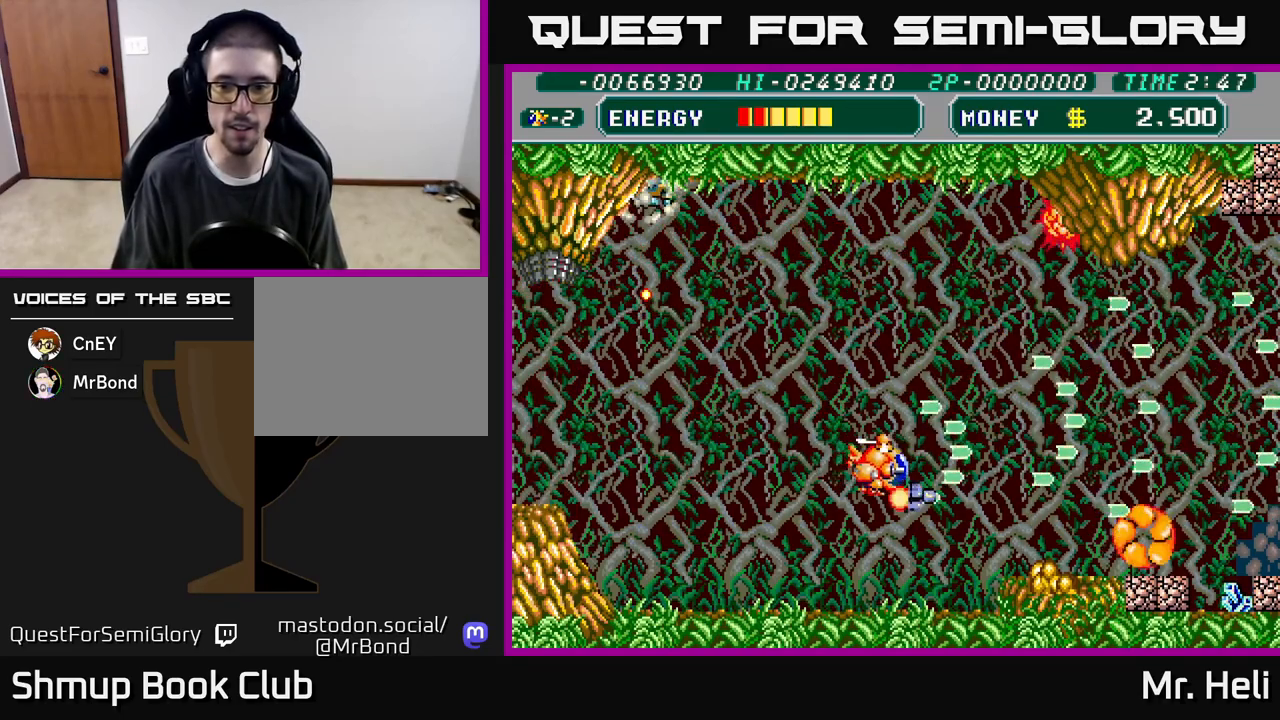
{"buttons": ["A", "X", "DPAD_RIGHT"], "left_stick": "center", "right_stick": "center", "events": [[33, "X", "down"], [50, "A", "down"], [150, "DPAD_DOWN", "up"], [167, "A", "up"], [167, "X", "up"], [250, "X", "down"], [267, "A", "down"], [350, "A", "up"], [350, "X", "up"], [450, "X", "down"], [467, "A", "down"]]}
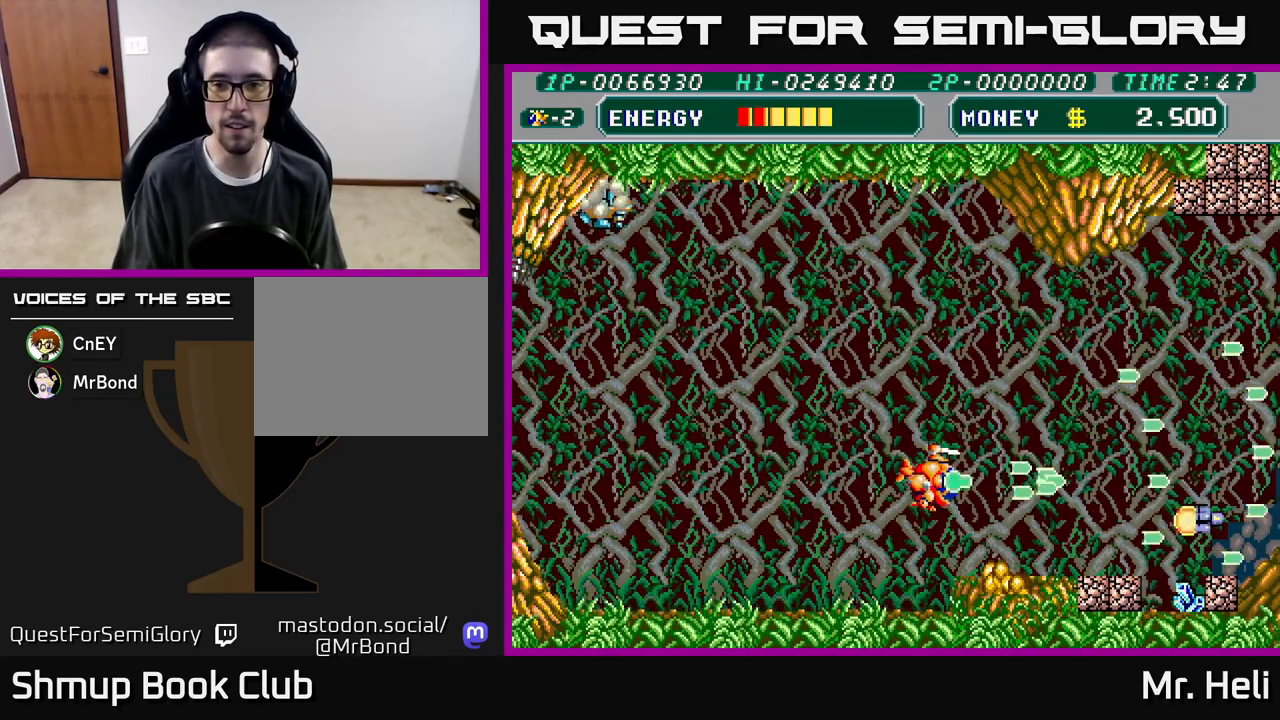
{"buttons": ["DPAD_DOWN", "DPAD_RIGHT"], "left_stick": "center", "right_stick": "center", "events": [[67, "A", "up"], [67, "X", "up"], [150, "X", "down"], [167, "A", "down"], [233, "DPAD_DOWN", "down"], [267, "X", "up"], [283, "A", "up"], [367, "A", "down"], [367, "X", "down"], [483, "A", "up"], [483, "X", "up"]]}
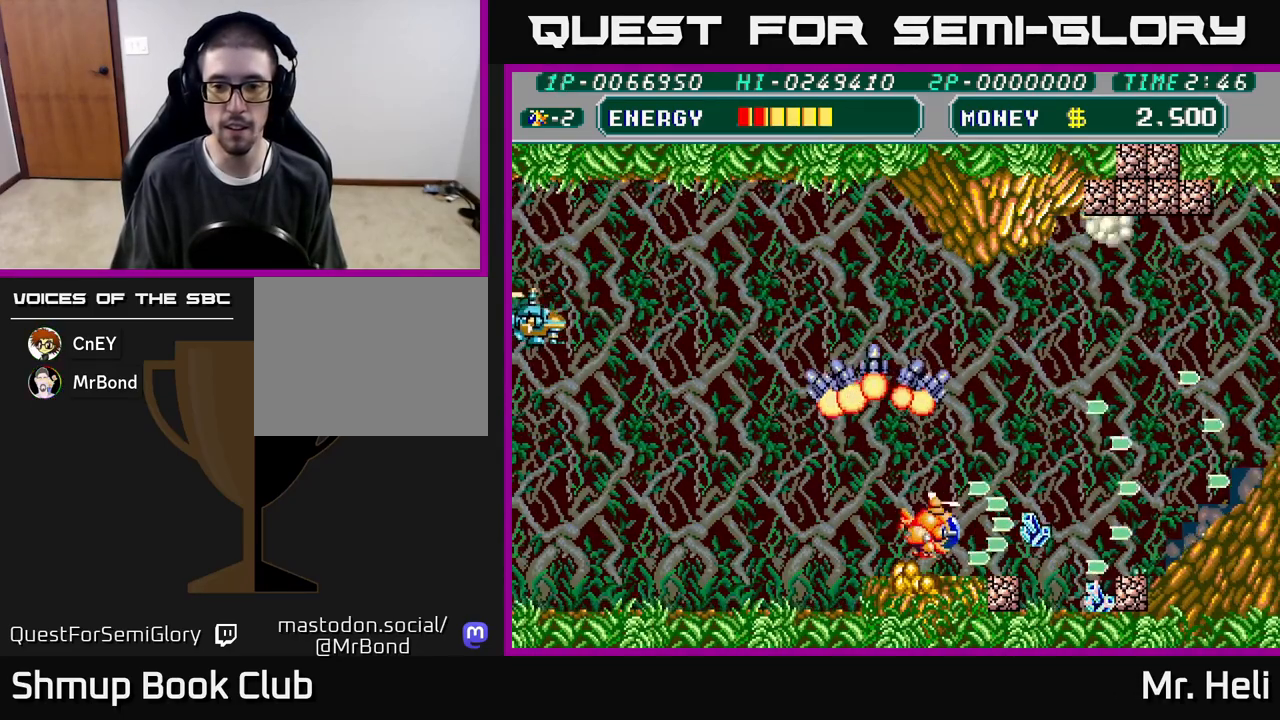
{"buttons": ["A", "X", "DPAD_RIGHT"], "left_stick": "center", "right_stick": "center", "events": [[67, "A", "down"], [67, "DPAD_DOWN", "up"], [67, "X", "down"], [150, "DPAD_DOWN", "down"], [167, "A", "up"], [167, "X", "up"], [183, "DPAD_RIGHT", "up"], [233, "A", "down"], [233, "X", "down"], [267, "DPAD_RIGHT", "down"], [300, "DPAD_DOWN", "up"], [350, "A", "up"], [350, "X", "up"], [417, "A", "down"], [417, "X", "down"]]}
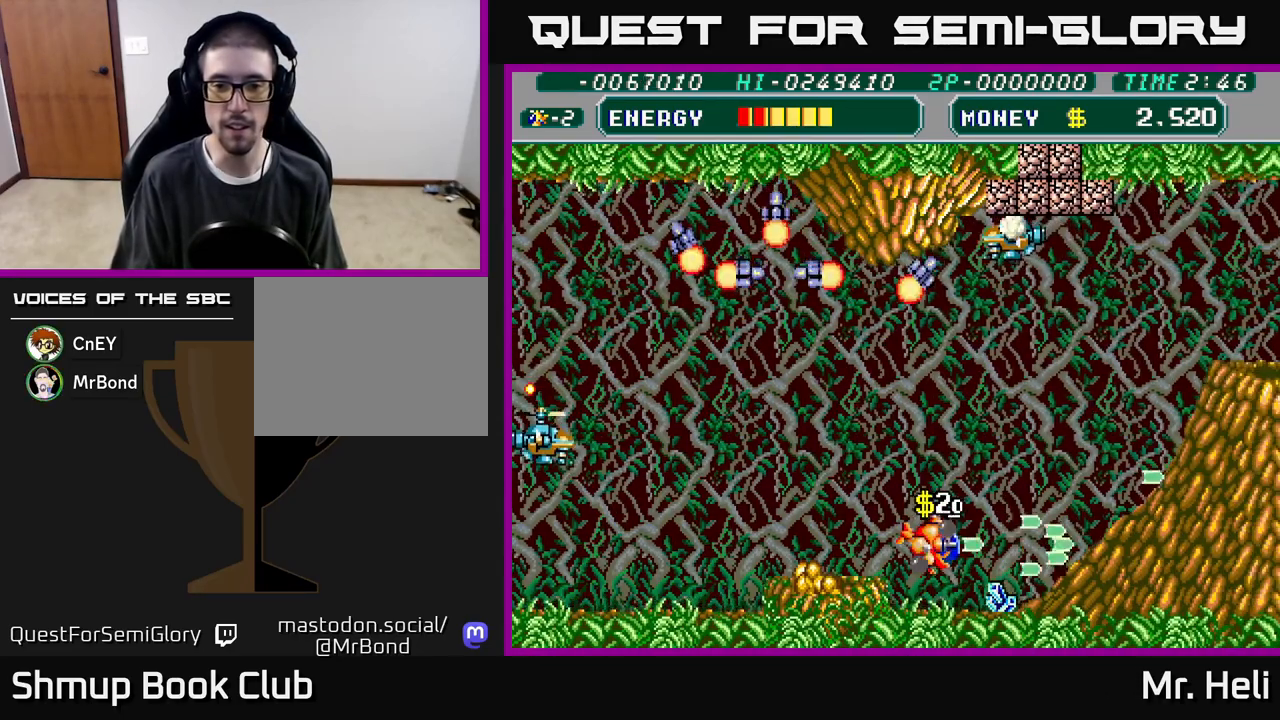
{"buttons": ["A", "X", "DPAD_LEFT"], "left_stick": "center", "right_stick": "center"}